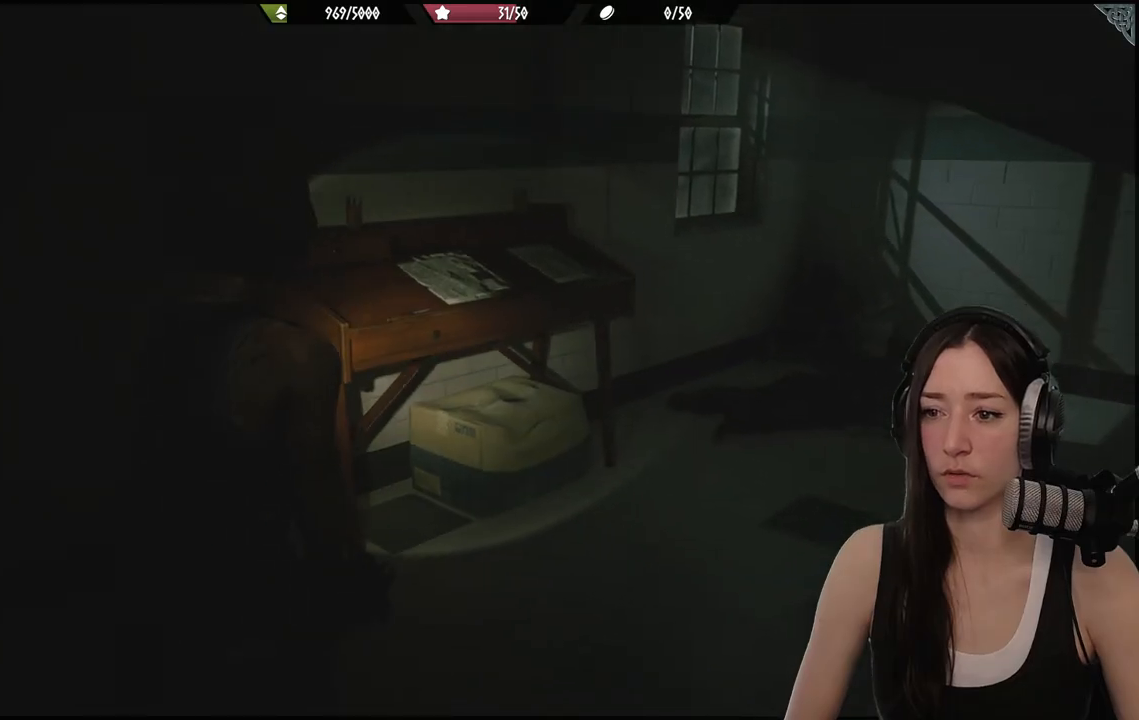
Gameplay with a controller (Xbox layout); each line is a JSON object with the inputs held at the frame after it (dt_ms = milliseconds from this image to that frame). "events" lists button and stick changes between this image and that frame as [ms after this image, input, new state], when the widget could be followed in between.
{"dt_ms": 500, "buttons": [], "left_stick": "up-right", "right_stick": "right", "events": [[117, "left_stick", "up-right"], [217, "left_stick", "right"], [267, "right_stick", "down-right"], [333, "right_stick", "right"], [450, "left_stick", "up-right"]]}
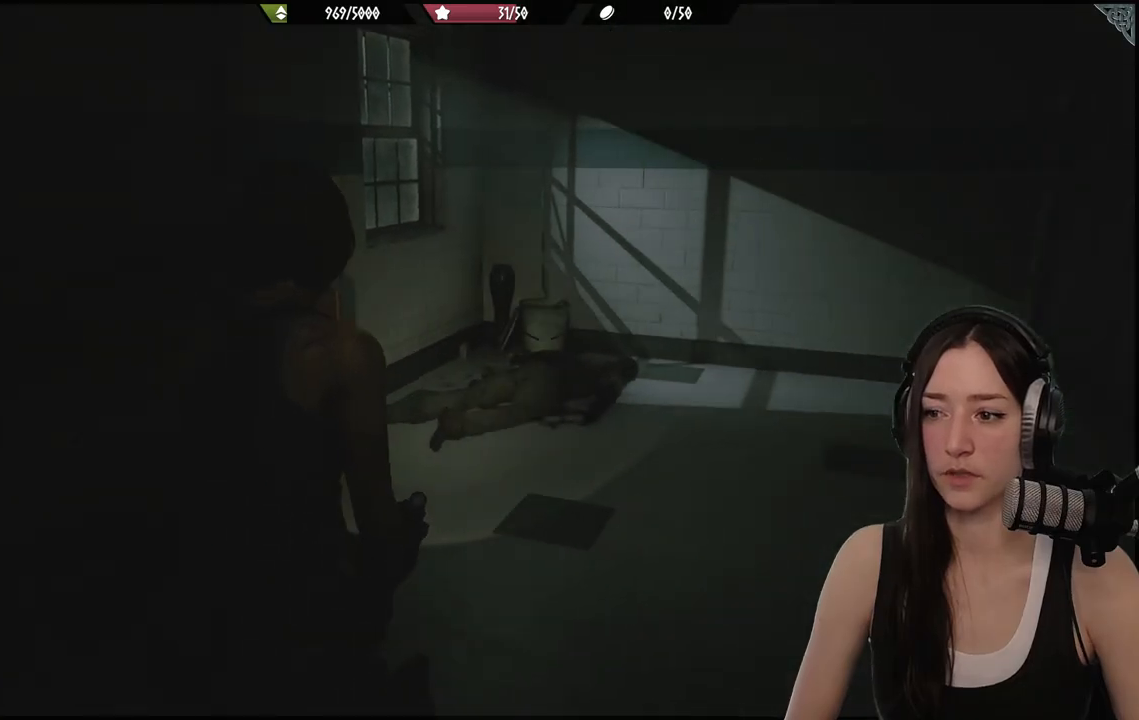
{"dt_ms": 1000, "buttons": [], "left_stick": "up", "right_stick": "right"}
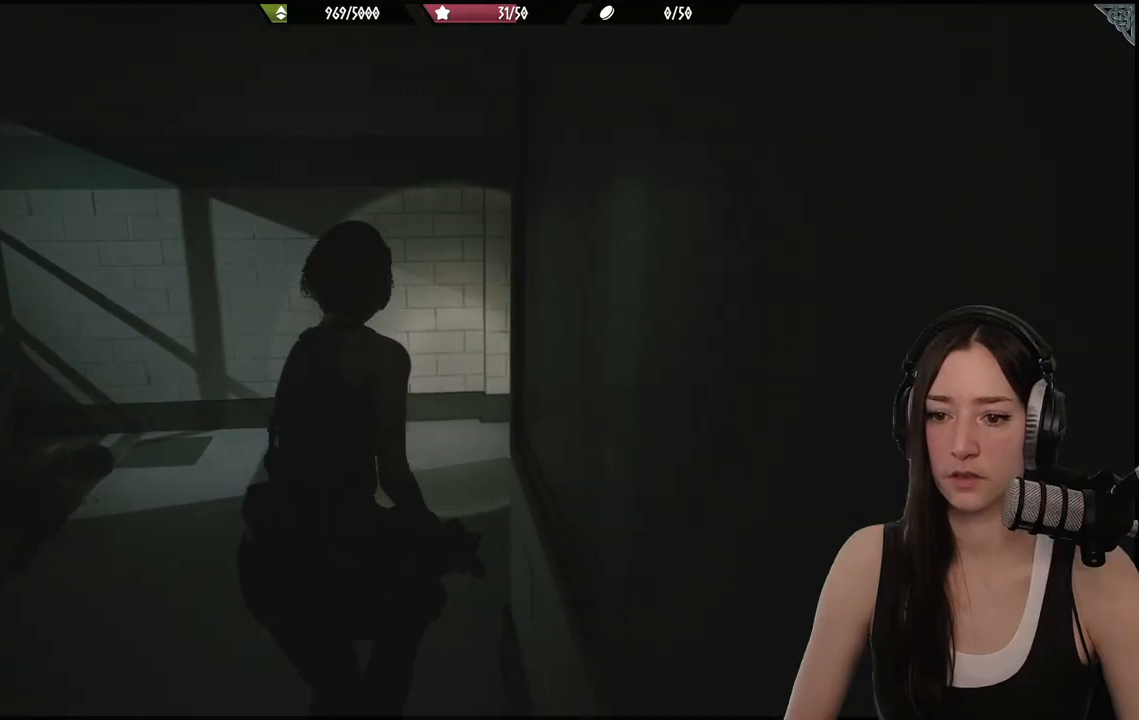
{"dt_ms": 500, "buttons": [], "left_stick": "up", "right_stick": "right", "events": [[200, "R1", "down"], [350, "R1", "up"]]}
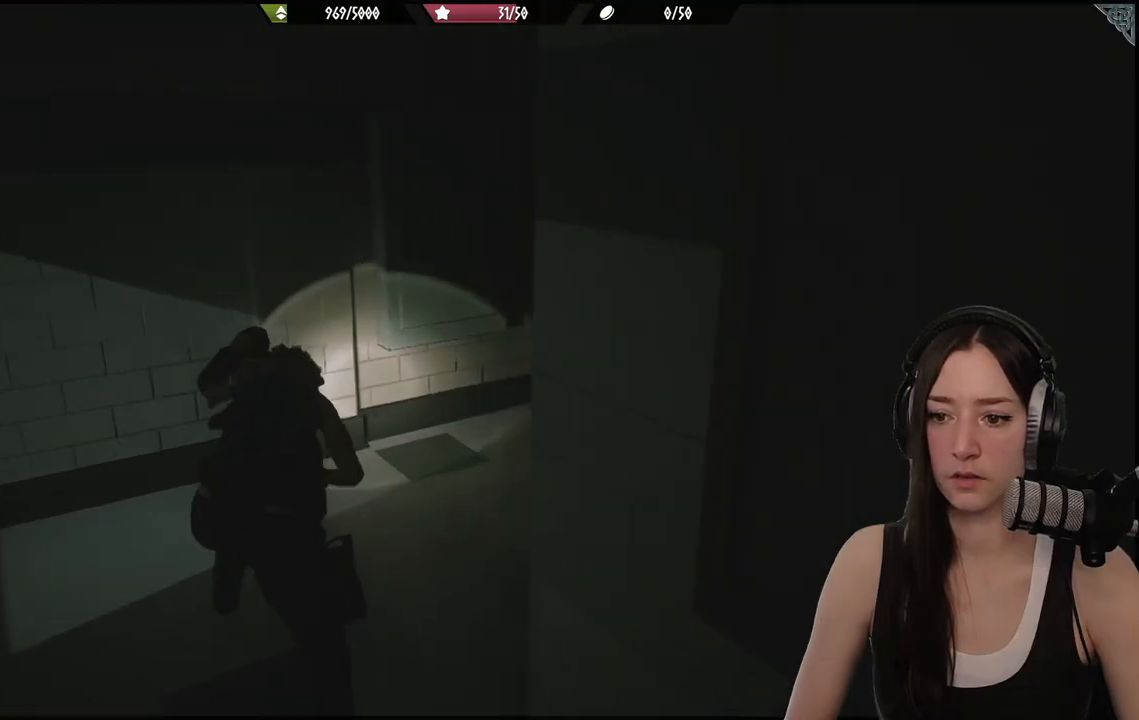
{"dt_ms": 500, "buttons": [], "left_stick": "up-right", "right_stick": "center", "events": [[150, "left_stick", "up-right"], [400, "right_stick", "center"]]}
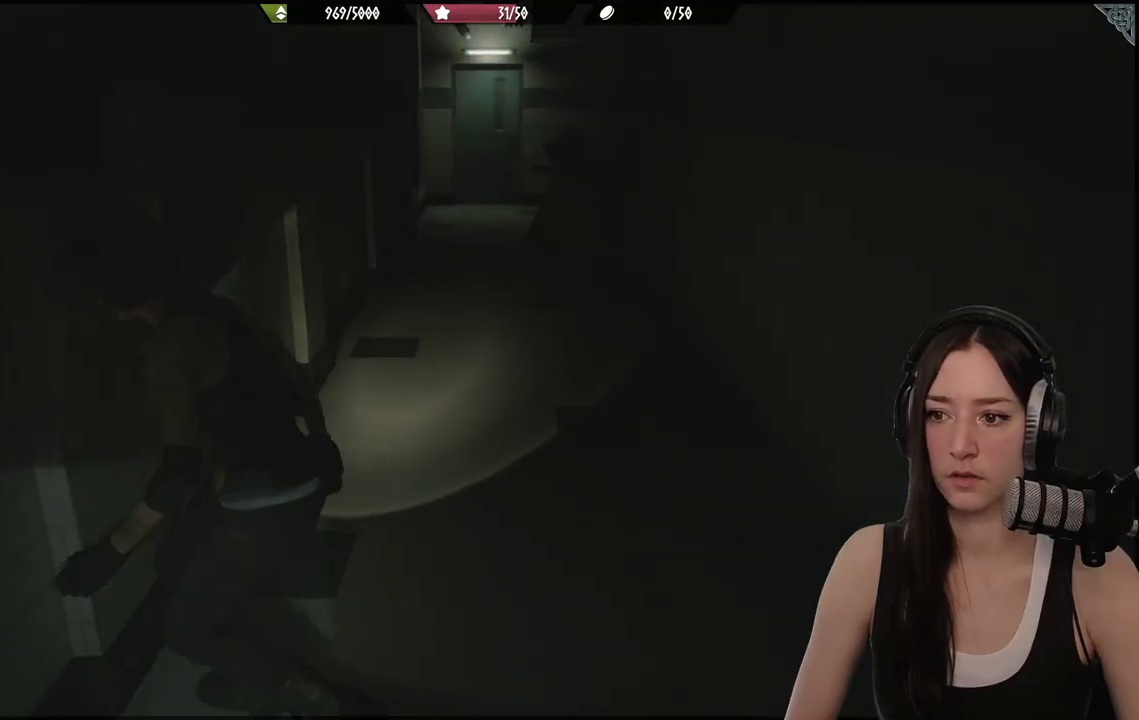
{"dt_ms": 500, "buttons": [], "left_stick": "up-right", "right_stick": "center", "events": []}
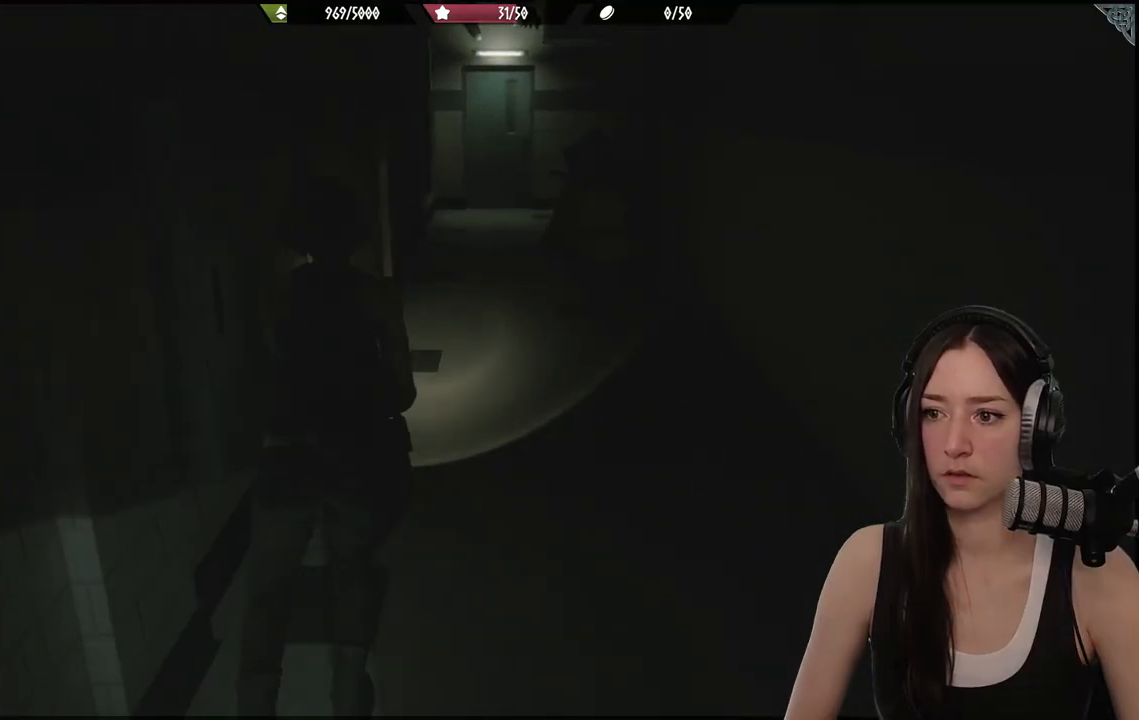
{"dt_ms": 500, "buttons": [], "left_stick": "up", "right_stick": "right", "events": [[117, "right_stick", "right"], [233, "left_stick", "up"]]}
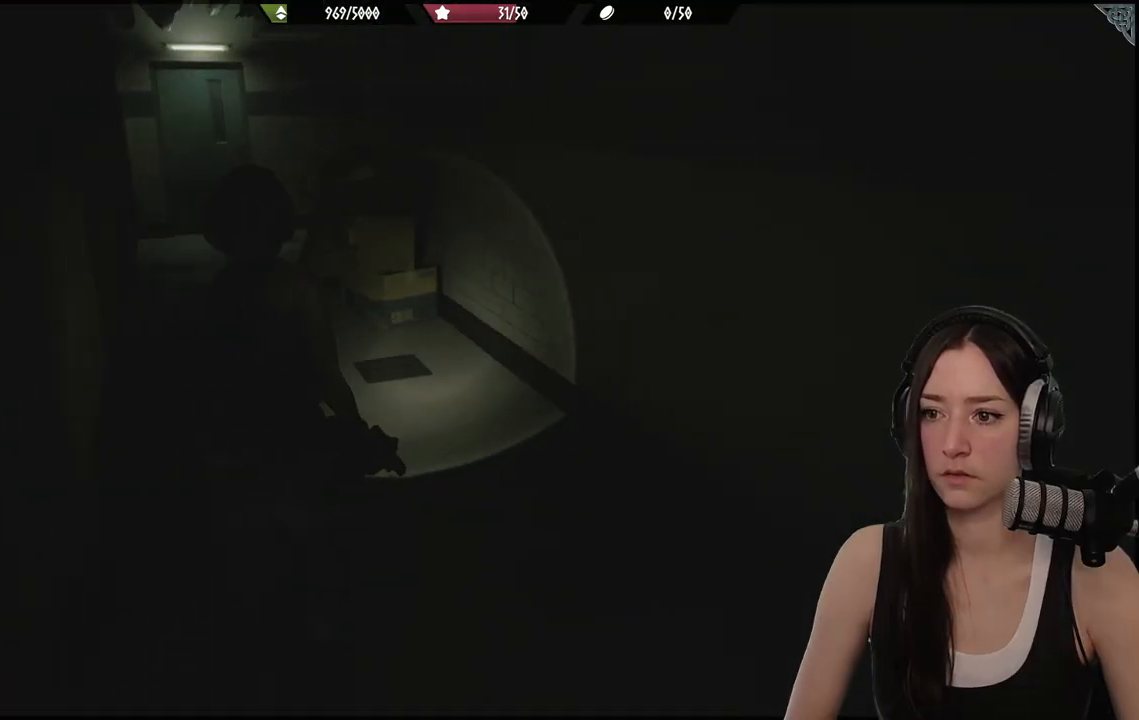
{"dt_ms": 500, "buttons": [], "left_stick": "up-right", "right_stick": "right", "events": [[17, "left_stick", "center"], [483, "left_stick", "up-right"]]}
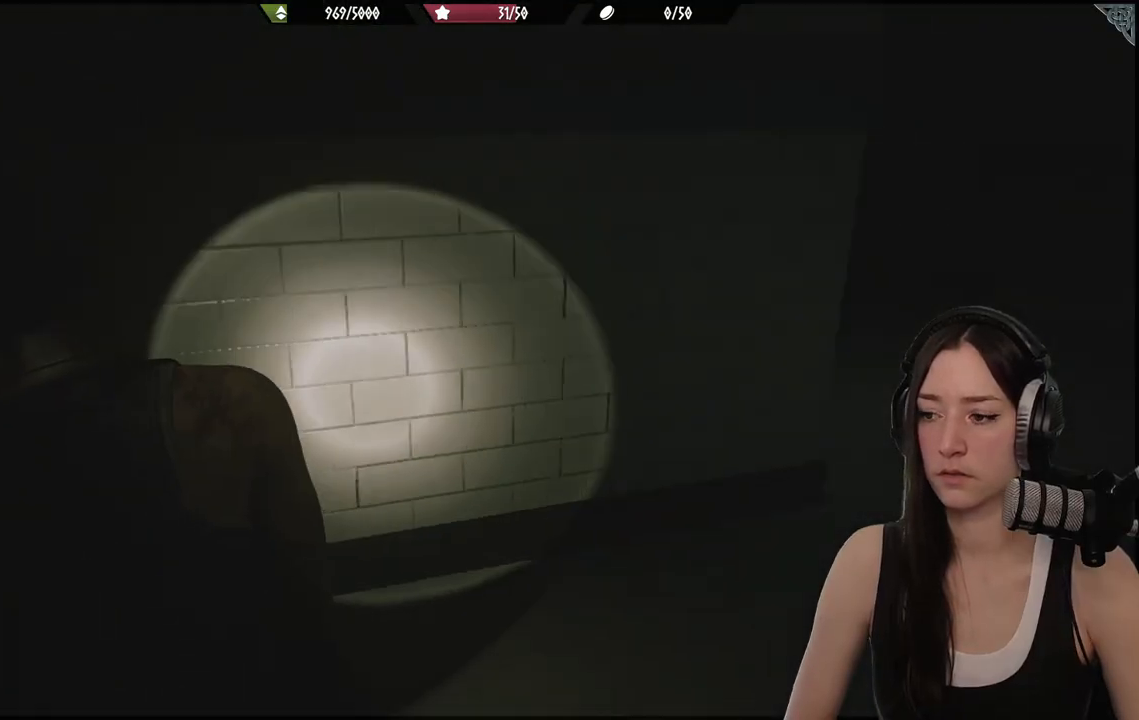
{"dt_ms": 500, "buttons": [], "left_stick": "up", "right_stick": "right", "events": [[250, "left_stick", "up"], [283, "right_stick", "center"], [500, "right_stick", "right"]]}
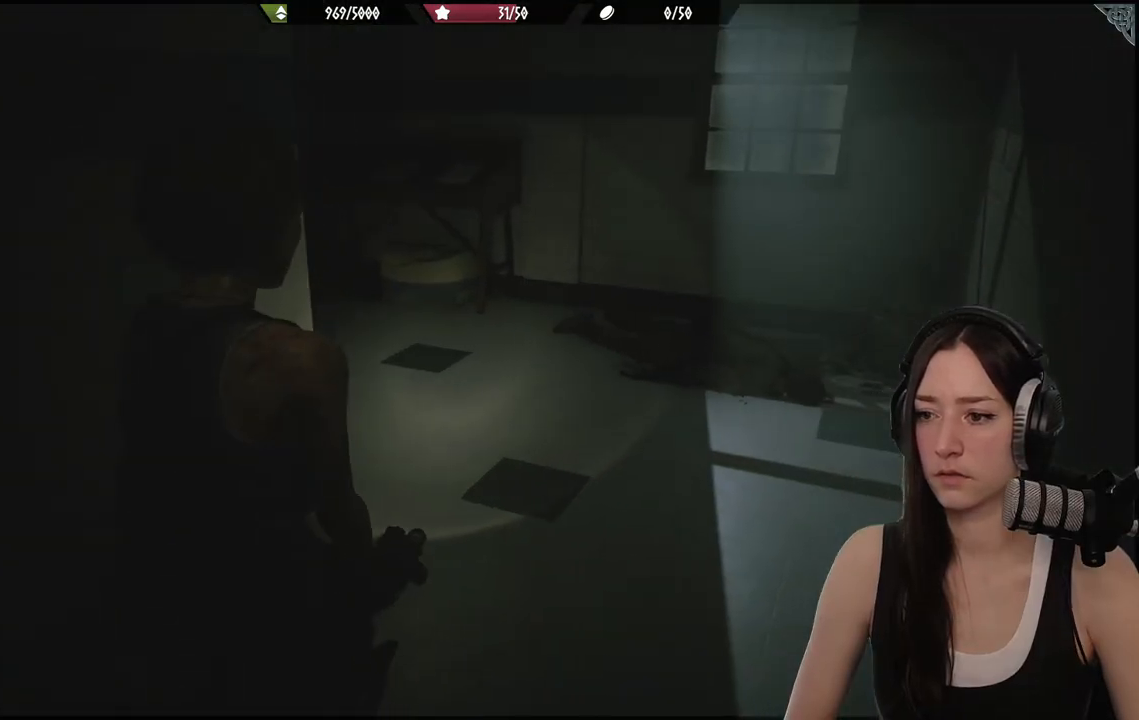
{"dt_ms": 500, "buttons": [], "left_stick": "center", "right_stick": "center", "events": [[250, "right_stick", "center"], [467, "left_stick", "center"]]}
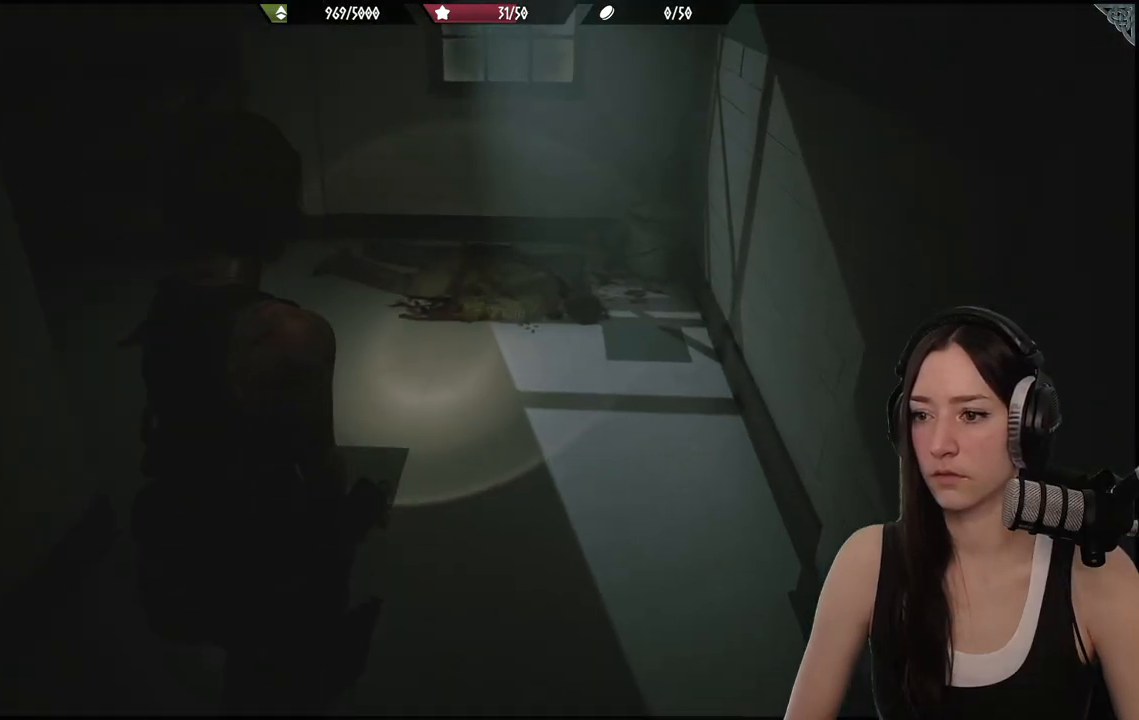
{"dt_ms": 500, "buttons": [], "left_stick": "up", "right_stick": "center", "events": [[50, "DPAD_DOWN", "down"], [167, "DPAD_DOWN", "up"], [333, "left_stick", "up"]]}
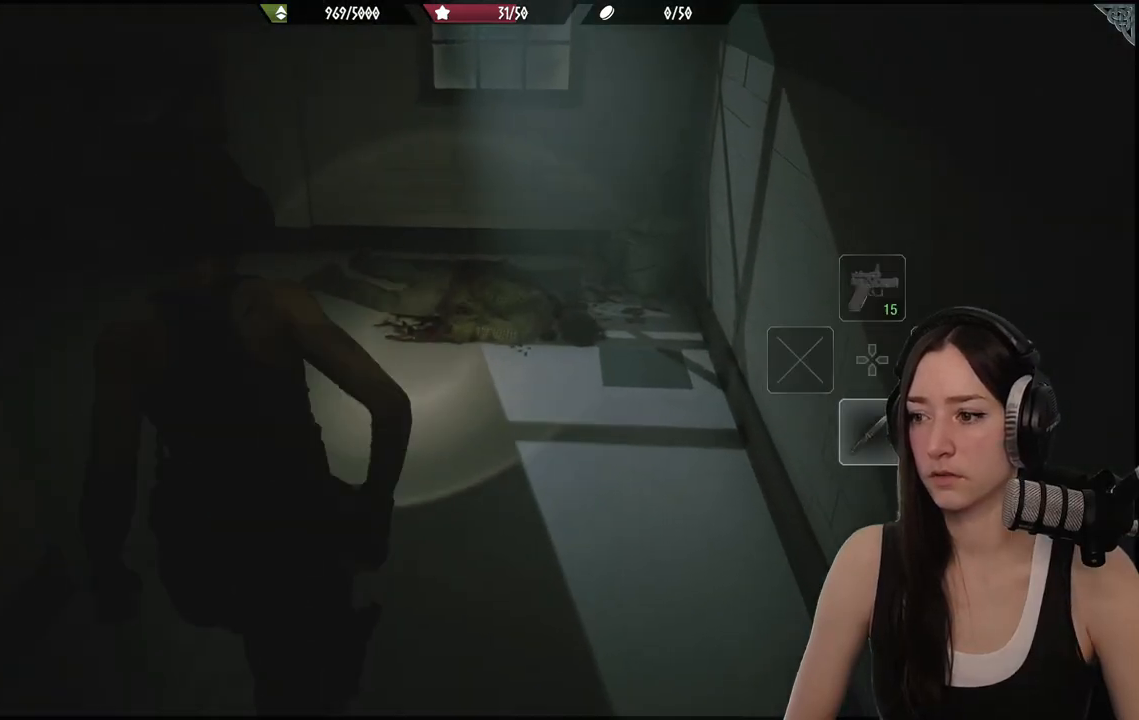
{"dt_ms": 500, "buttons": [], "left_stick": "up", "right_stick": "down-right", "events": [[267, "right_stick", "down-right"]]}
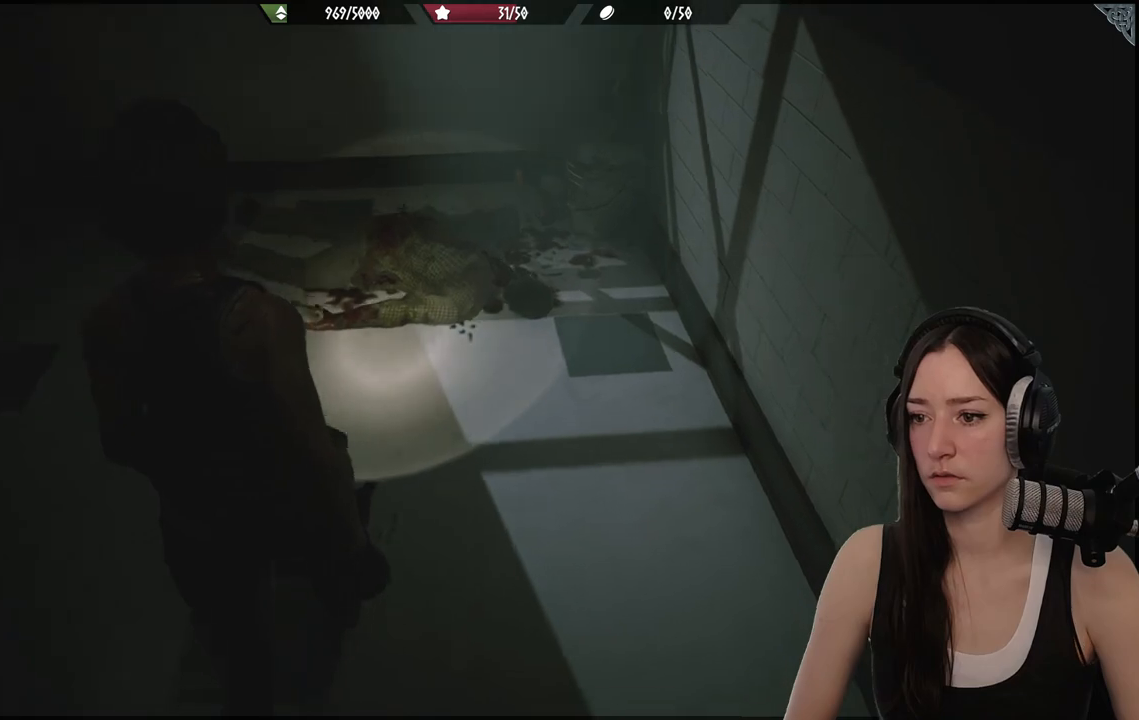
{"dt_ms": 500, "buttons": ["L2"], "left_stick": "up-right", "right_stick": "down-right", "events": [[33, "right_stick", "center"], [133, "L2", "down"], [250, "left_stick", "center"], [433, "left_stick", "up-right"], [450, "right_stick", "down-right"]]}
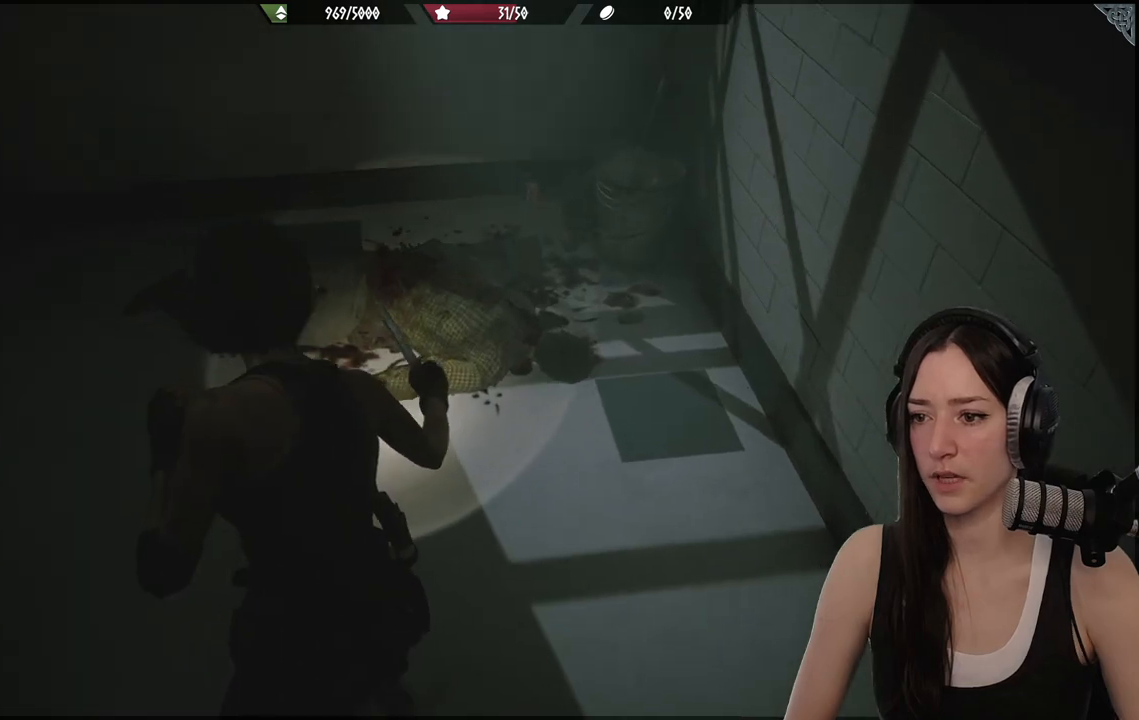
{"dt_ms": 500, "buttons": ["L2"], "left_stick": "up", "right_stick": "center", "events": [[250, "left_stick", "up"], [250, "right_stick", "center"]]}
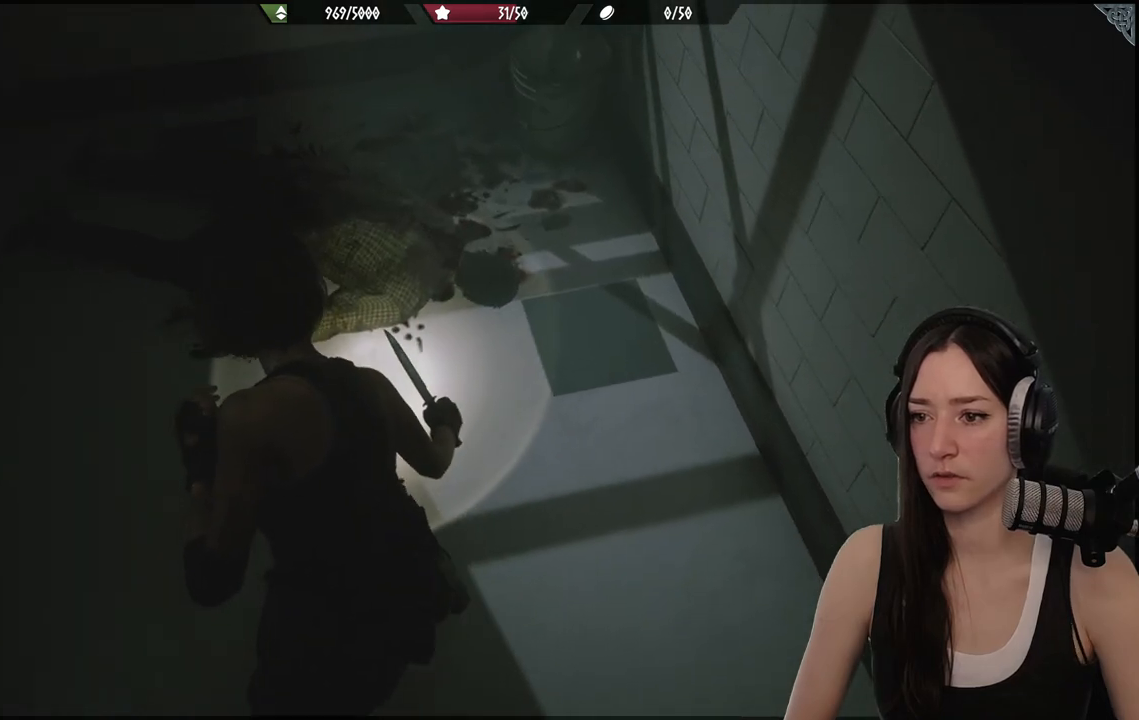
{"dt_ms": 500, "buttons": ["L2"], "left_stick": "center", "right_stick": "center", "events": [[283, "R2", "down"], [383, "left_stick", "center"], [433, "R2", "up"]]}
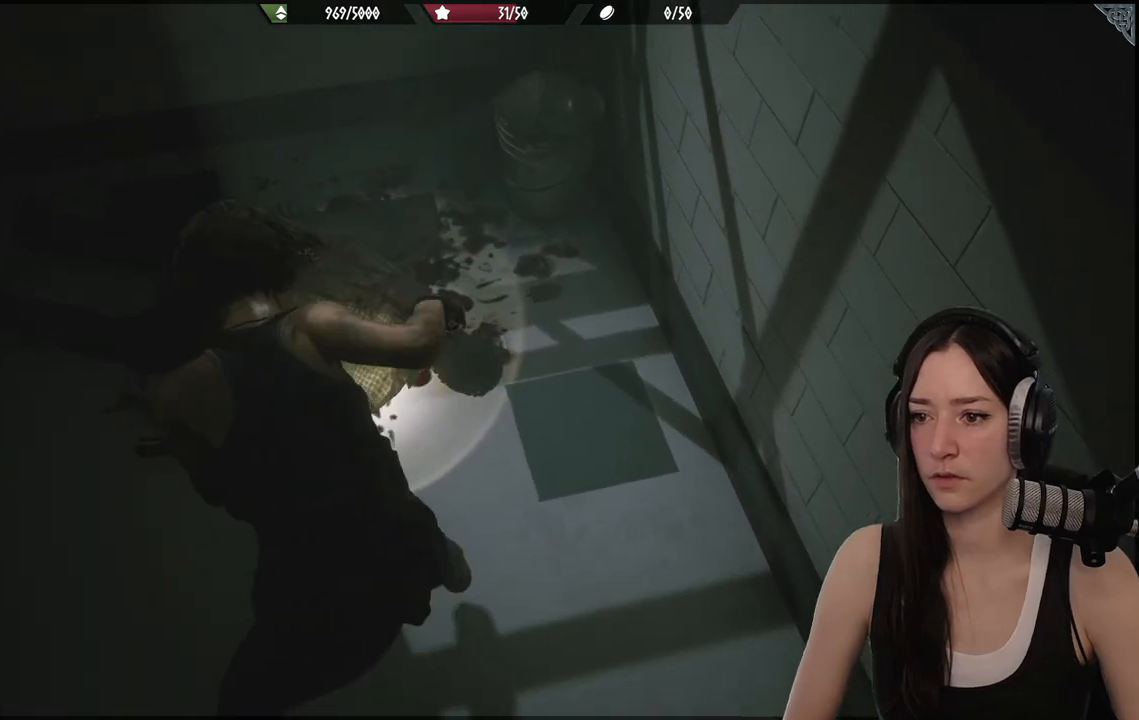
{"dt_ms": 500, "buttons": ["L2", "R2"], "left_stick": "up", "right_stick": "down-left", "events": [[50, "R2", "down"], [183, "R2", "up"], [183, "right_stick", "down-left"], [417, "R2", "down"], [483, "left_stick", "up"]]}
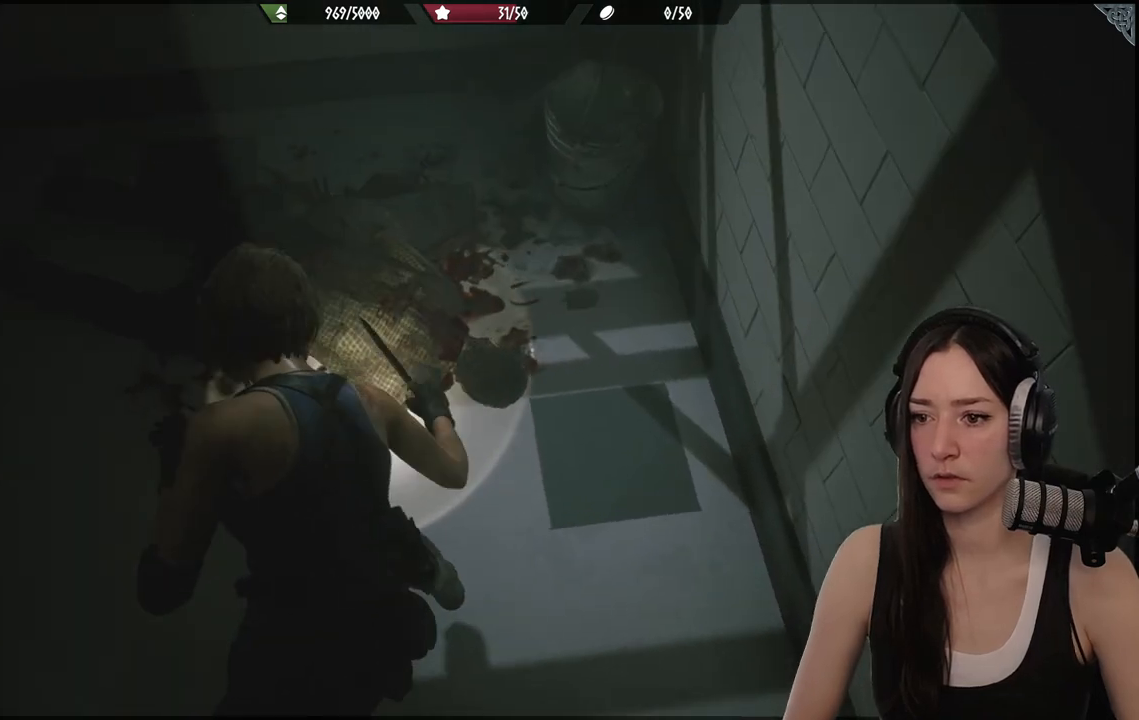
{"dt_ms": 500, "buttons": ["L2"], "left_stick": "center", "right_stick": "down", "events": [[17, "R2", "up"], [17, "right_stick", "center"], [50, "left_stick", "up-left"], [150, "R2", "down"], [283, "right_stick", "down"], [300, "R2", "up"], [333, "left_stick", "center"]]}
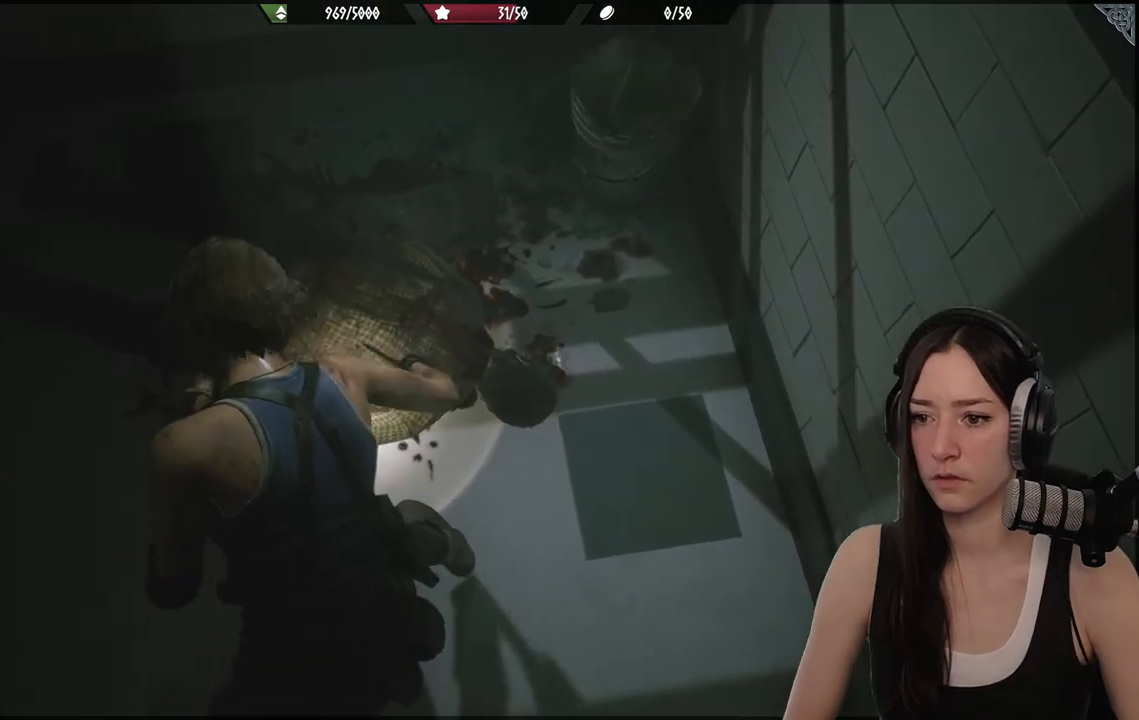
{"dt_ms": 500, "buttons": ["L2"], "left_stick": "right", "right_stick": "center", "events": [[17, "R2", "down"], [50, "right_stick", "center"], [150, "R2", "up"], [233, "R2", "down"], [317, "left_stick", "right"], [367, "R2", "up"]]}
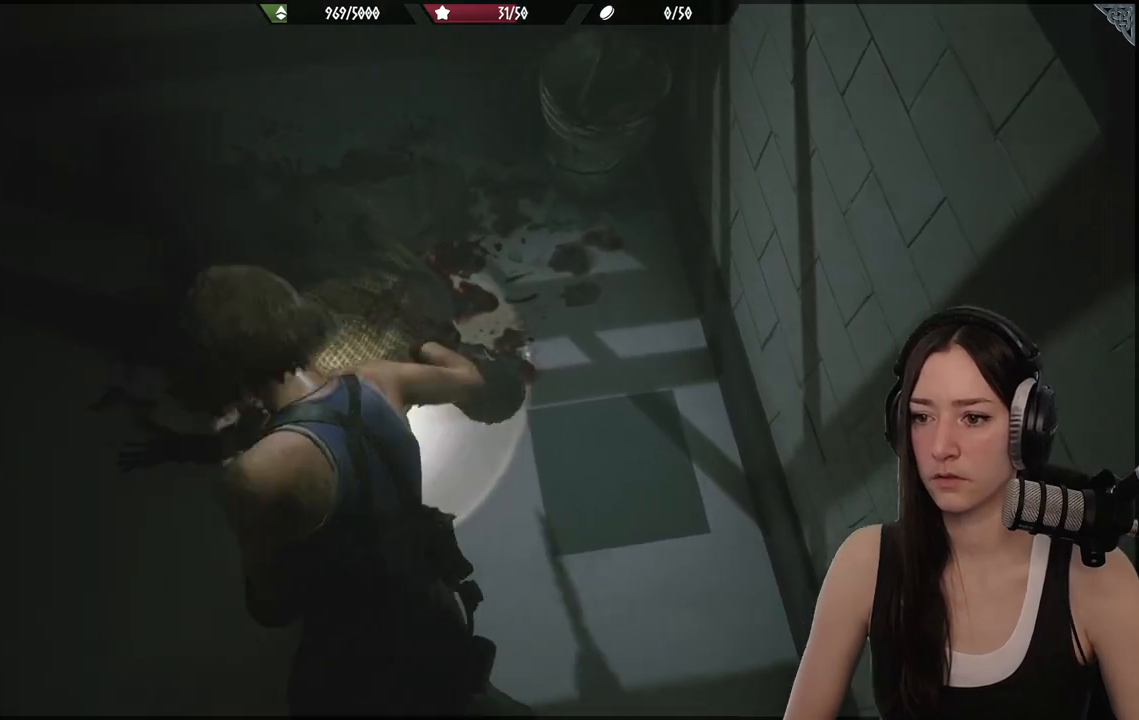
{"dt_ms": 500, "buttons": ["L2", "R2"], "left_stick": "left", "right_stick": "center", "events": [[67, "R2", "down"], [67, "right_stick", "right"], [233, "R2", "up"], [233, "right_stick", "down-right"], [350, "R2", "down"], [350, "right_stick", "center"], [383, "left_stick", "left"]]}
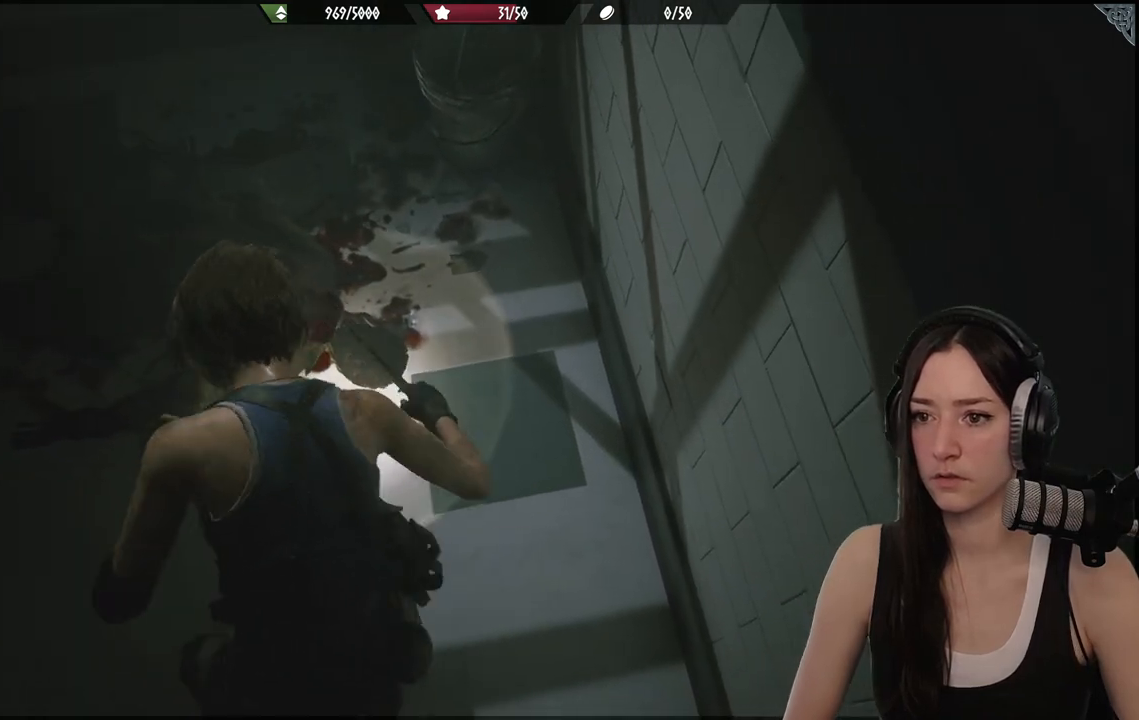
{"dt_ms": 500, "buttons": ["L2"], "left_stick": "down-left", "right_stick": "center", "events": [[17, "R2", "up"], [117, "R2", "down"], [133, "left_stick", "center"], [233, "R2", "up"], [317, "R2", "down"], [417, "left_stick", "down-left"], [450, "R2", "up"]]}
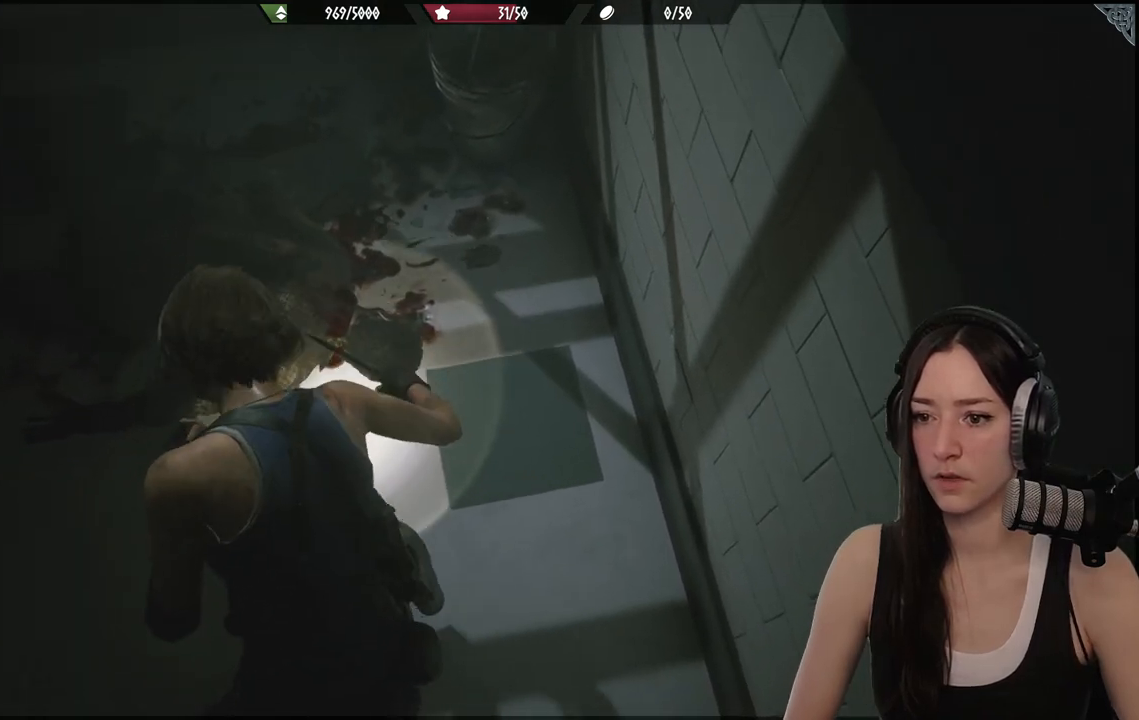
{"dt_ms": 500, "buttons": ["L2", "R2"], "left_stick": "center", "right_stick": "center", "events": [[133, "left_stick", "left"], [133, "right_stick", "up"], [150, "R2", "down"], [250, "left_stick", "up-left"], [283, "R2", "up"], [317, "right_stick", "center"], [383, "R2", "down"], [417, "left_stick", "center"], [417, "right_stick", "up"], [500, "right_stick", "center"]]}
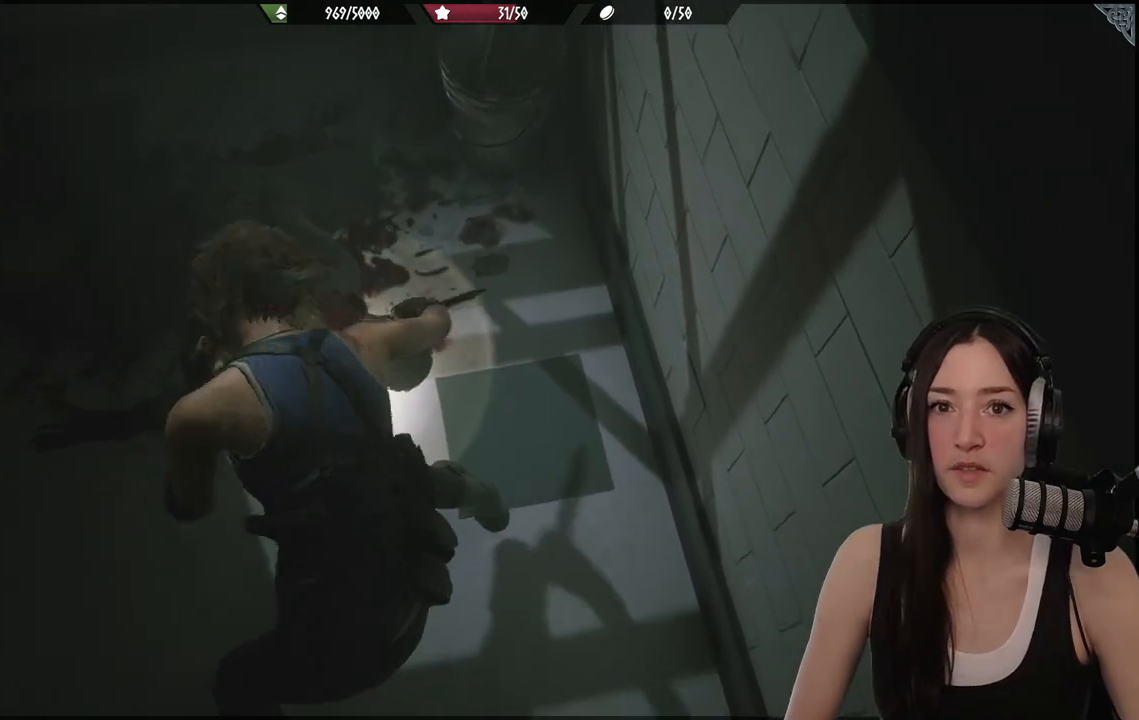
{"dt_ms": 500, "buttons": ["L2", "R2"], "left_stick": "left", "right_stick": "up-left", "events": [[33, "R2", "up"], [183, "R2", "down"], [283, "right_stick", "left"], [300, "left_stick", "left"], [350, "R2", "up"], [450, "R2", "down"], [500, "right_stick", "up-left"]]}
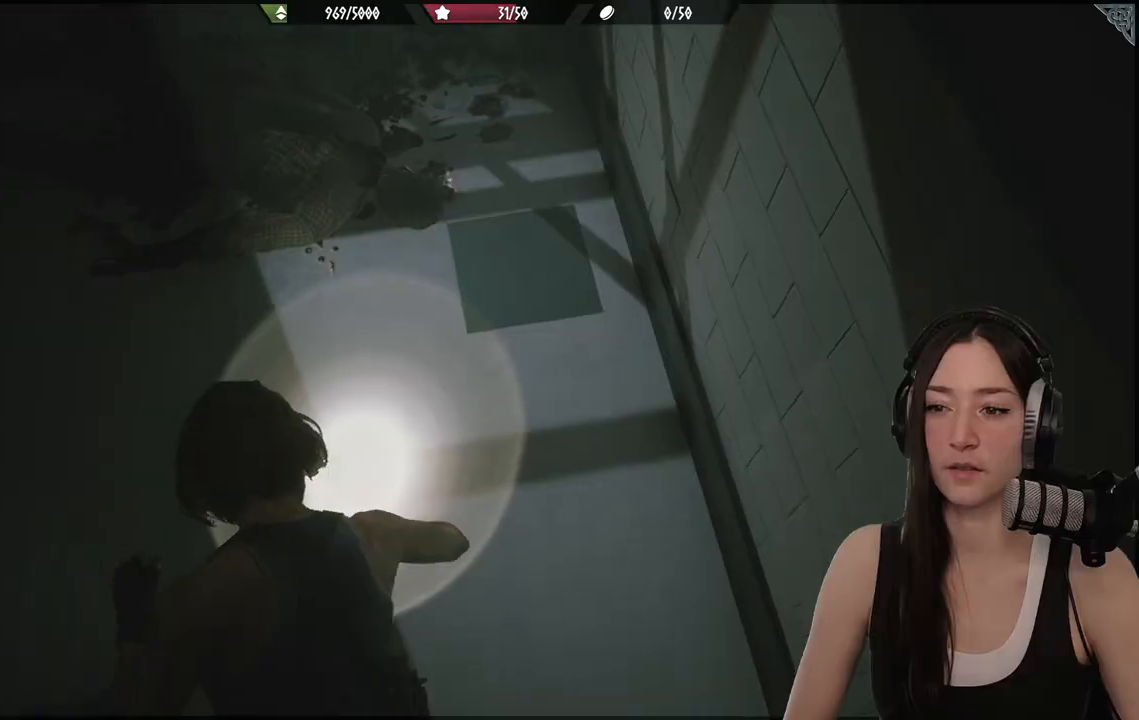
{"dt_ms": 500, "buttons": [], "left_stick": "up-left", "right_stick": "up", "events": [[17, "right_stick", "up"], [67, "left_stick", "up-left"], [117, "R2", "up"], [150, "right_stick", "center"], [400, "L2", "up"], [417, "right_stick", "up"]]}
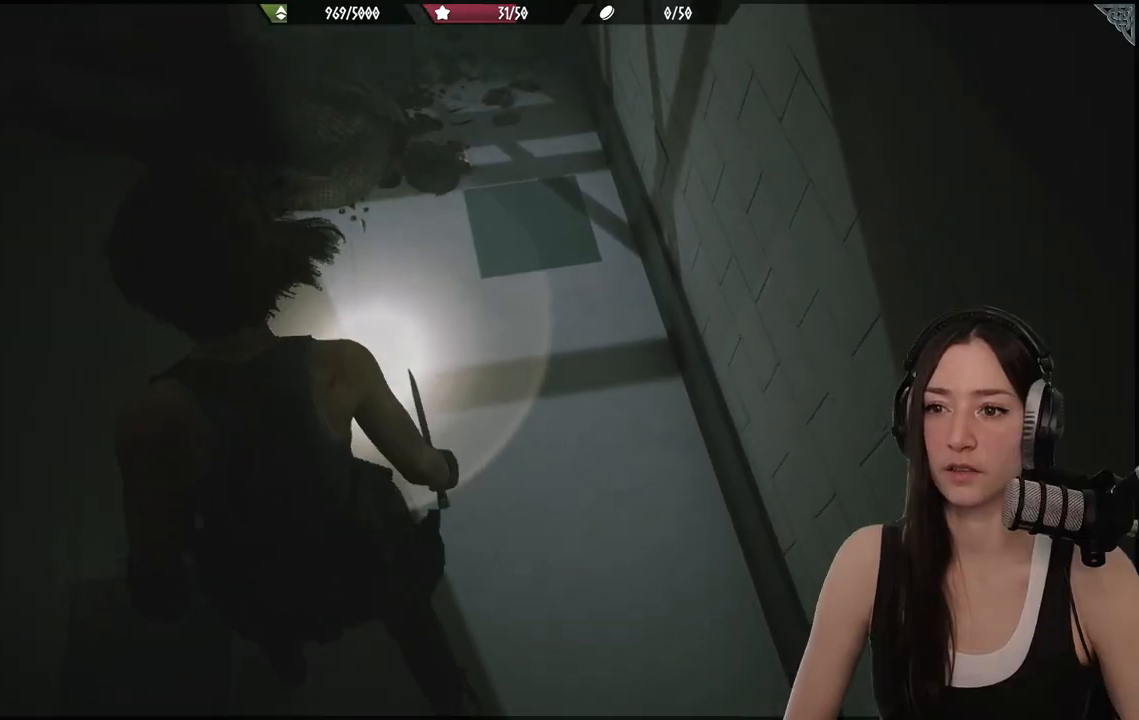
{"dt_ms": 500, "buttons": [], "left_stick": "down", "right_stick": "up-left", "events": [[200, "right_stick", "center"], [350, "left_stick", "down-left"], [433, "right_stick", "up-left"], [450, "left_stick", "down"]]}
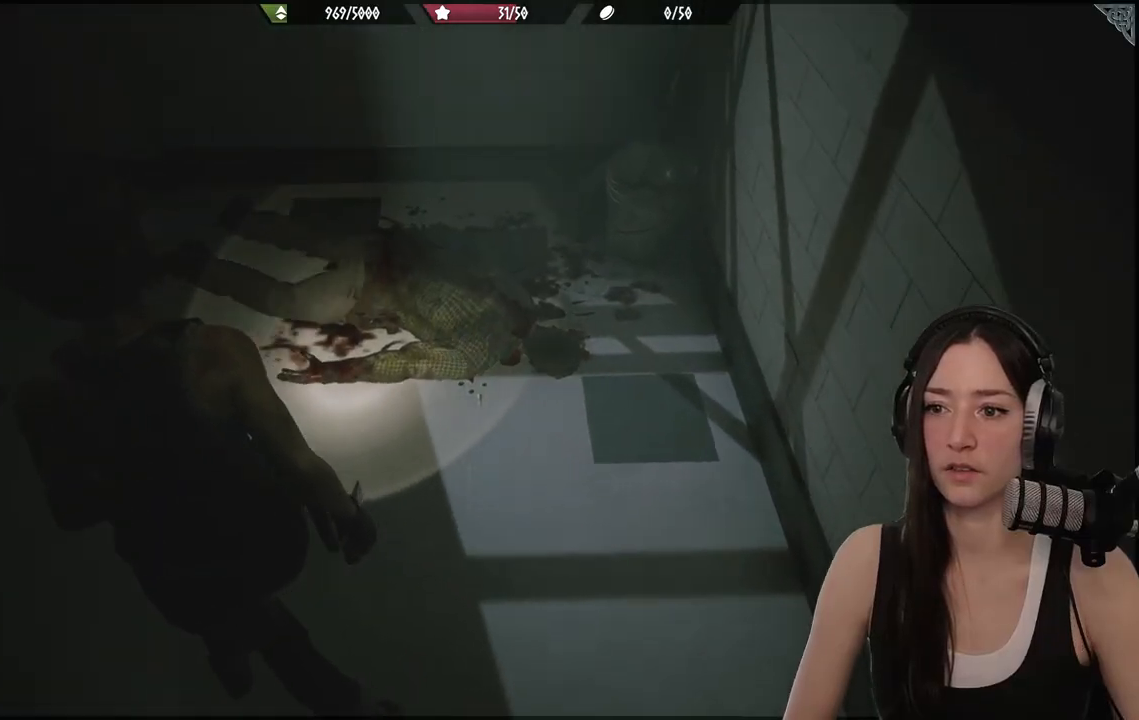
{"dt_ms": 500, "buttons": [], "left_stick": "down", "right_stick": "up-left", "events": []}
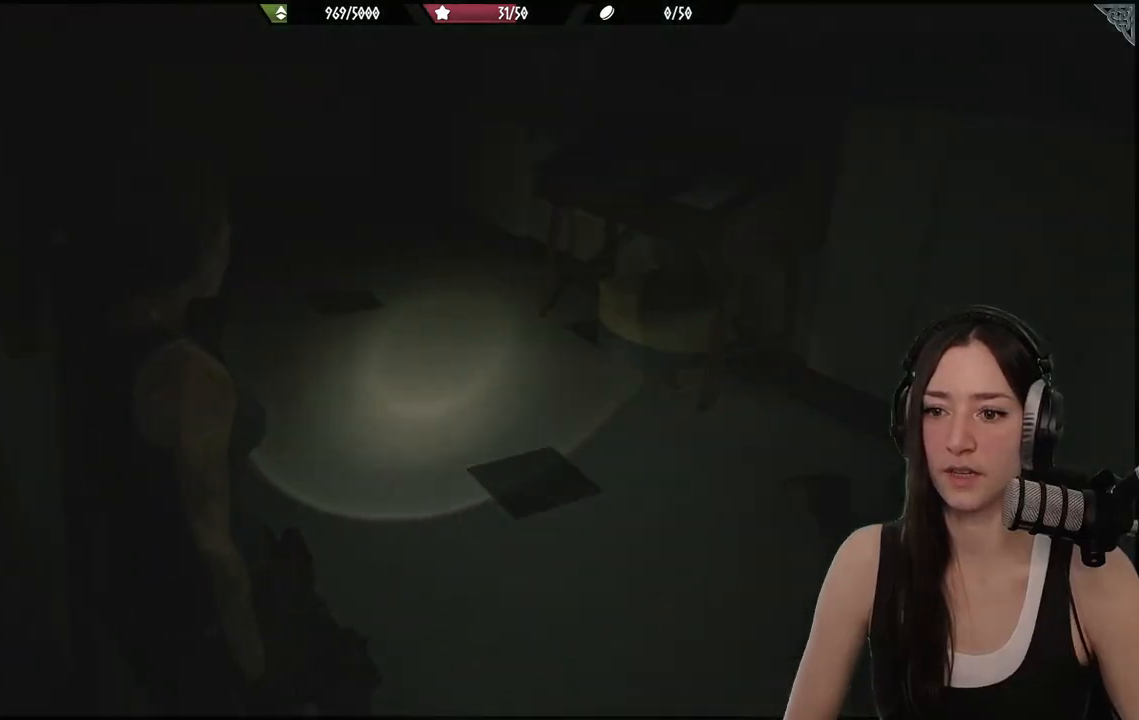
{"dt_ms": 500, "buttons": [], "left_stick": "up", "right_stick": "left", "events": [[17, "right_stick", "left"], [217, "left_stick", "right"], [300, "left_stick", "up-right"], [450, "left_stick", "up"]]}
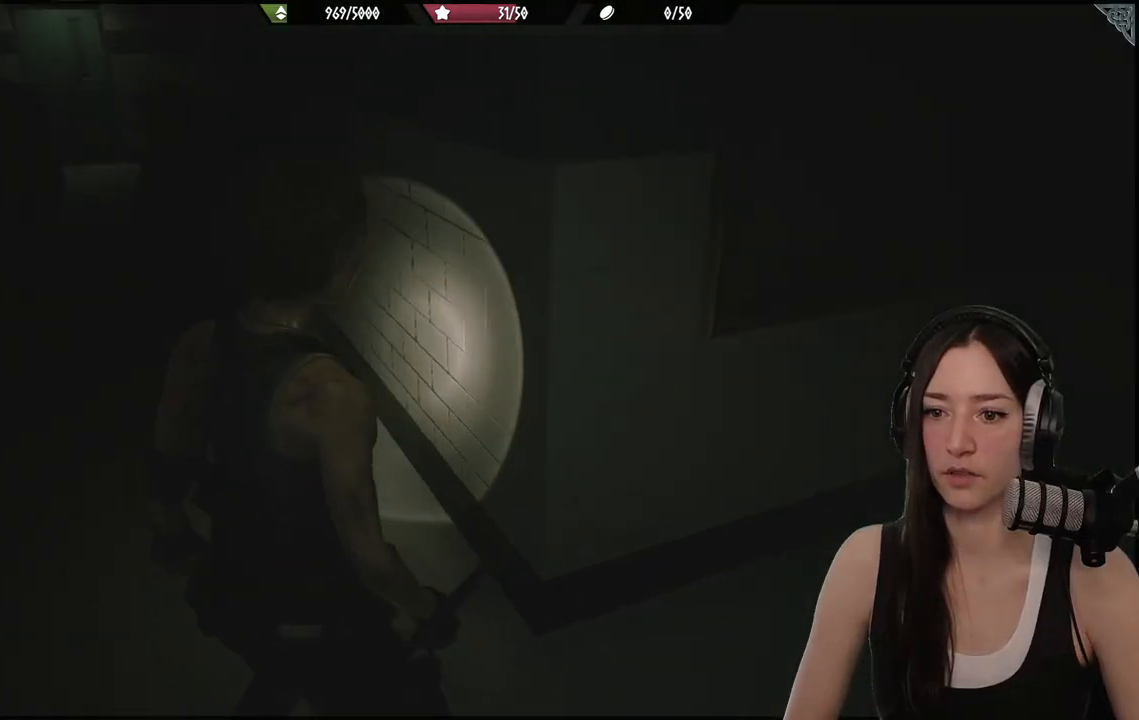
{"dt_ms": 500, "buttons": [], "left_stick": "up-left", "right_stick": "up", "events": [[50, "left_stick", "up-left"], [183, "right_stick", "center"], [433, "right_stick", "up"]]}
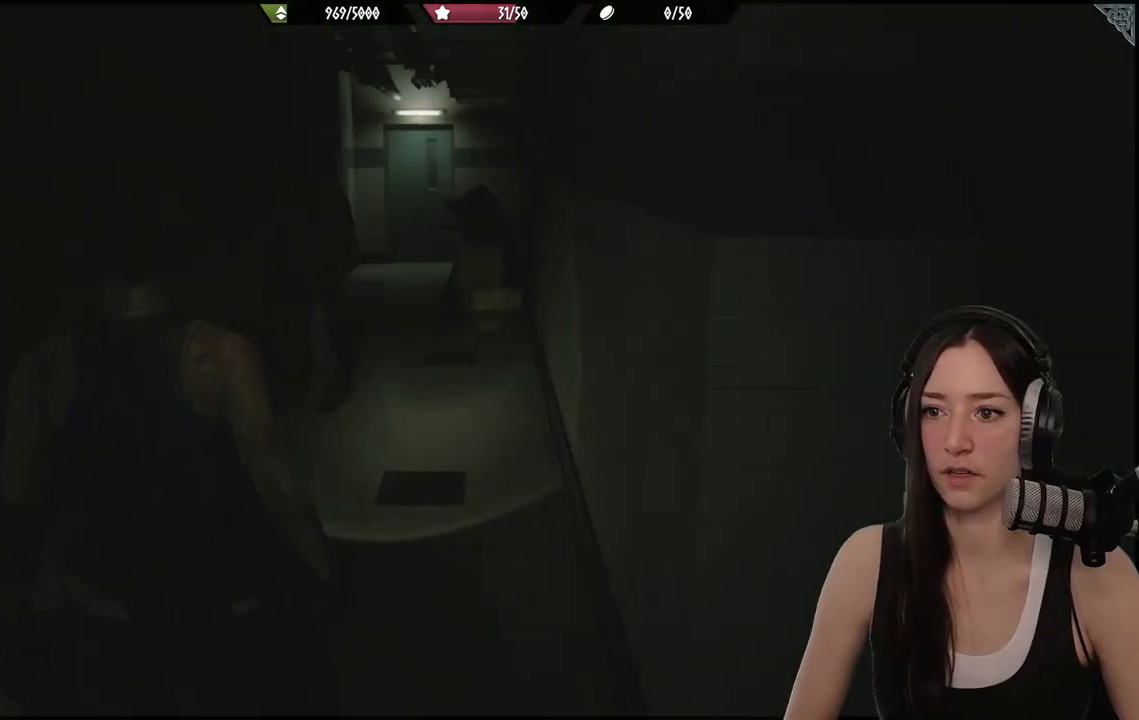
{"dt_ms": 500, "buttons": [], "left_stick": "down-right", "right_stick": "center", "events": [[50, "right_stick", "center"], [300, "left_stick", "down"], [317, "right_stick", "up"], [450, "left_stick", "down-right"], [450, "right_stick", "center"]]}
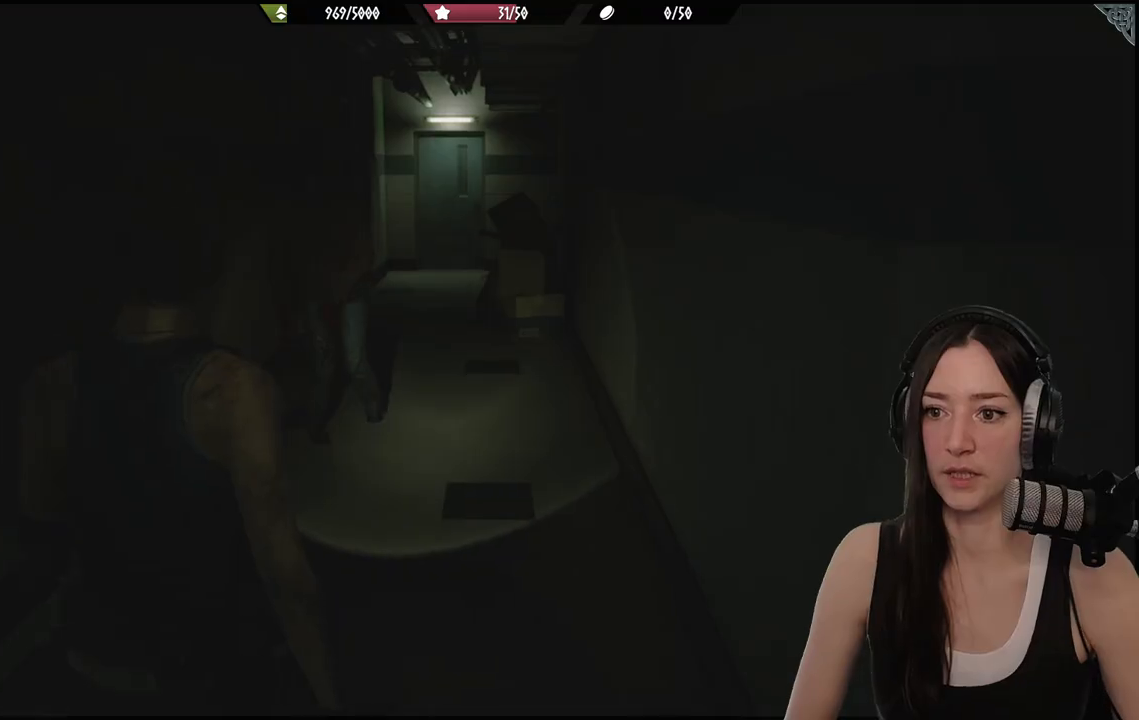
{"dt_ms": 500, "buttons": [], "left_stick": "down", "right_stick": "center", "events": [[83, "left_stick", "down"], [133, "right_stick", "up-left"], [417, "right_stick", "center"]]}
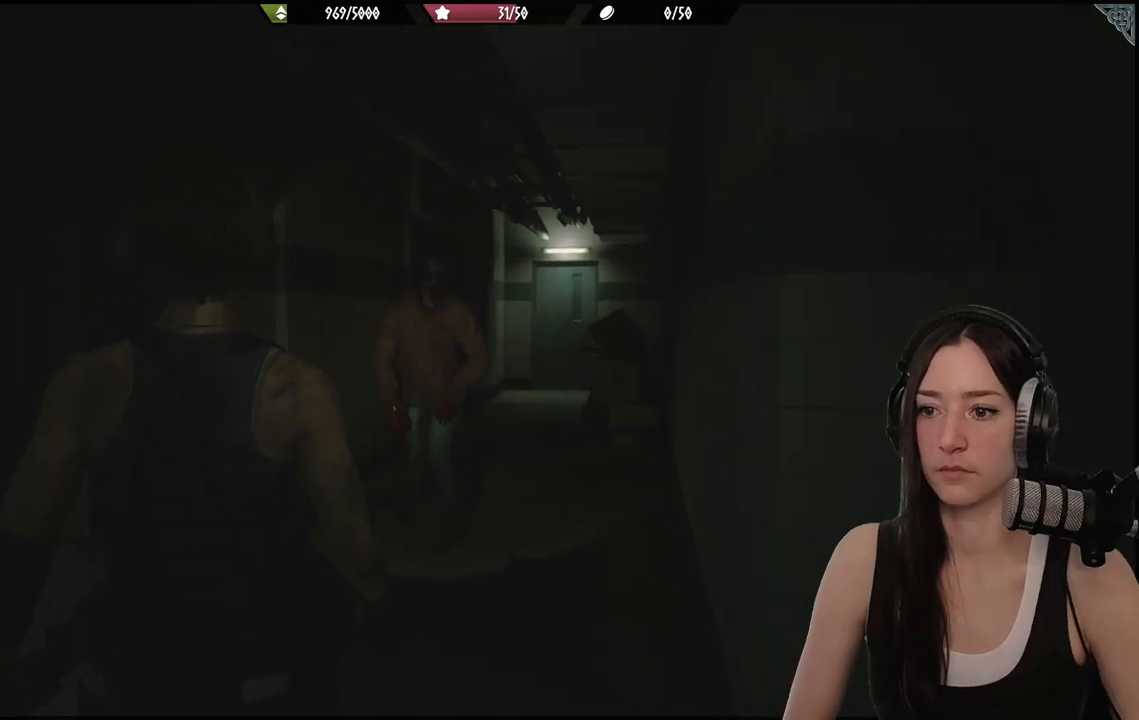
{"dt_ms": 500, "buttons": [], "left_stick": "center", "right_stick": "center", "events": [[100, "left_stick", "down-right"], [150, "right_stick", "left"], [450, "right_stick", "center"], [467, "left_stick", "center"]]}
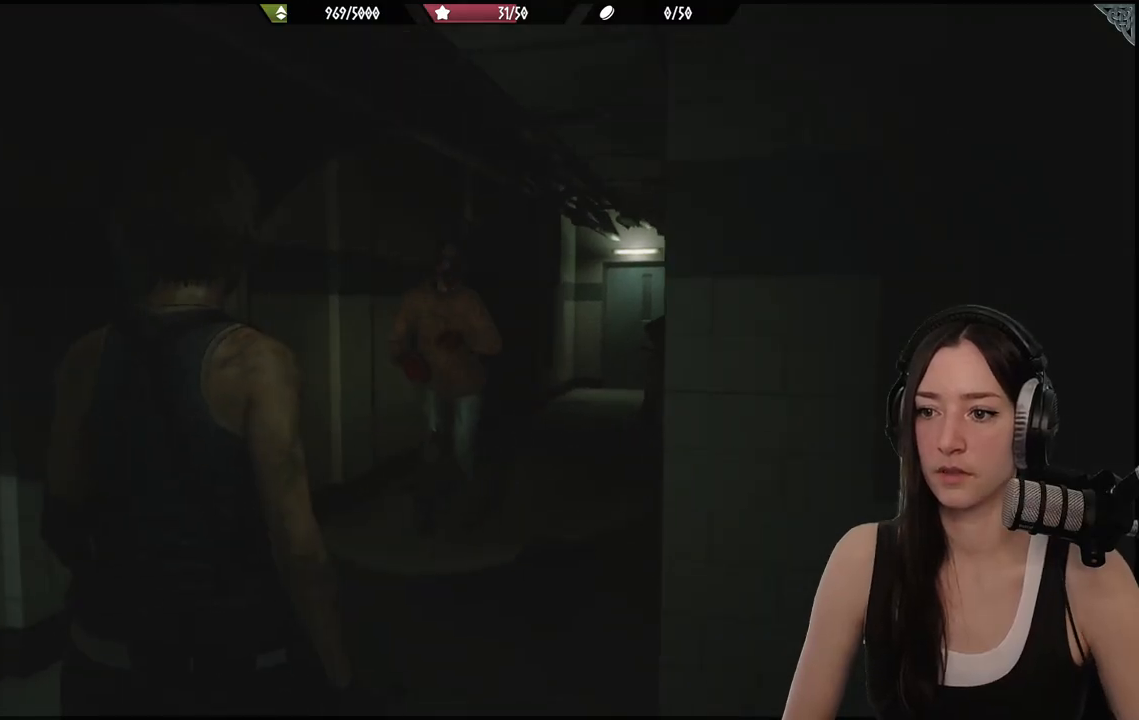
{"dt_ms": 500, "buttons": [], "left_stick": "down", "right_stick": "center", "events": [[133, "right_stick", "left"], [200, "DPAD_UP", "down"], [300, "DPAD_UP", "up"], [383, "right_stick", "center"], [450, "left_stick", "down"]]}
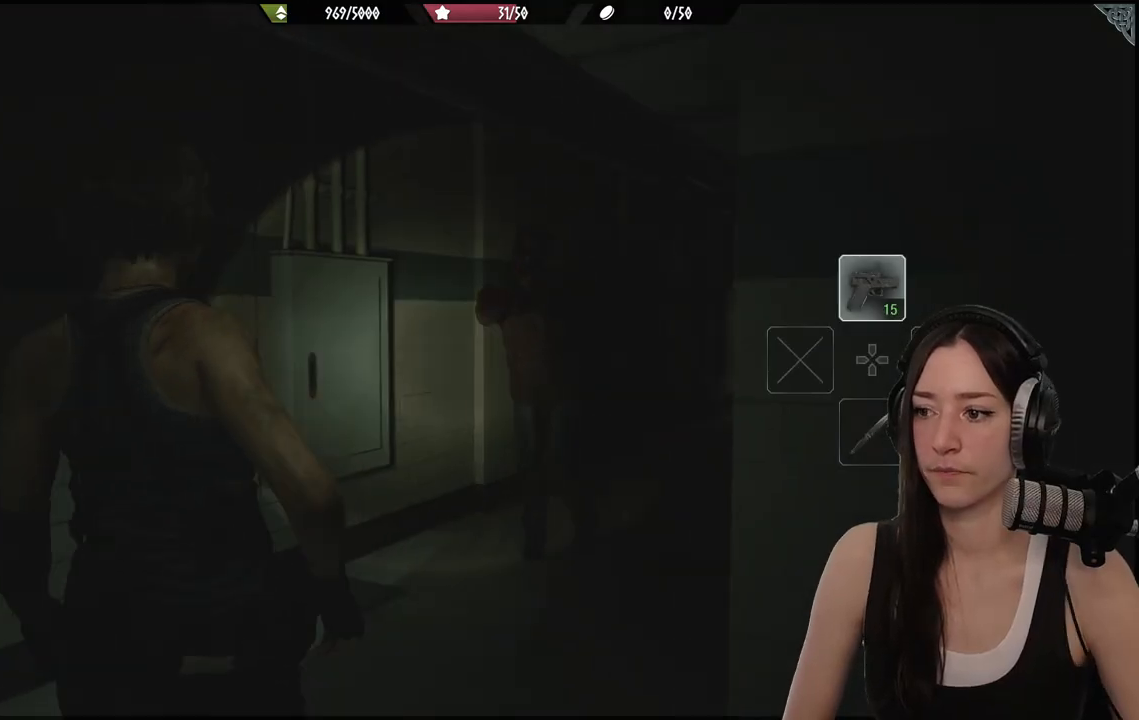
{"dt_ms": 500, "buttons": ["L2"], "left_stick": "down", "right_stick": "up-left", "events": [[333, "right_stick", "up-left"], [400, "L2", "down"]]}